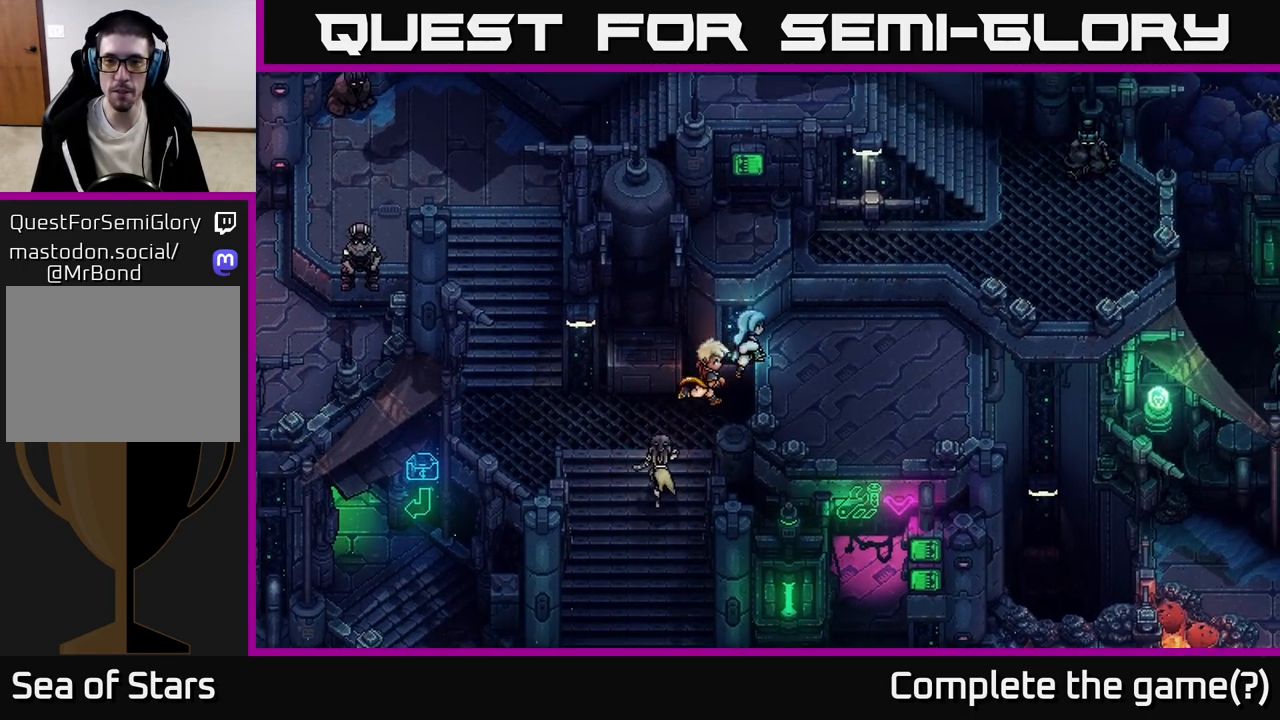
Gameplay with a controller (Xbox layout); each line is a JSON object with the inputs held at the frame after it. "events" lists button and stick changes between this image and that frame as [ms after this image, input, new state], when the widget could be followed in between. Not read: right_stick.
{"buttons": [], "left_stick": "up-right", "events": [[100, "A", "up"], [417, "left_stick", "up-right"]]}
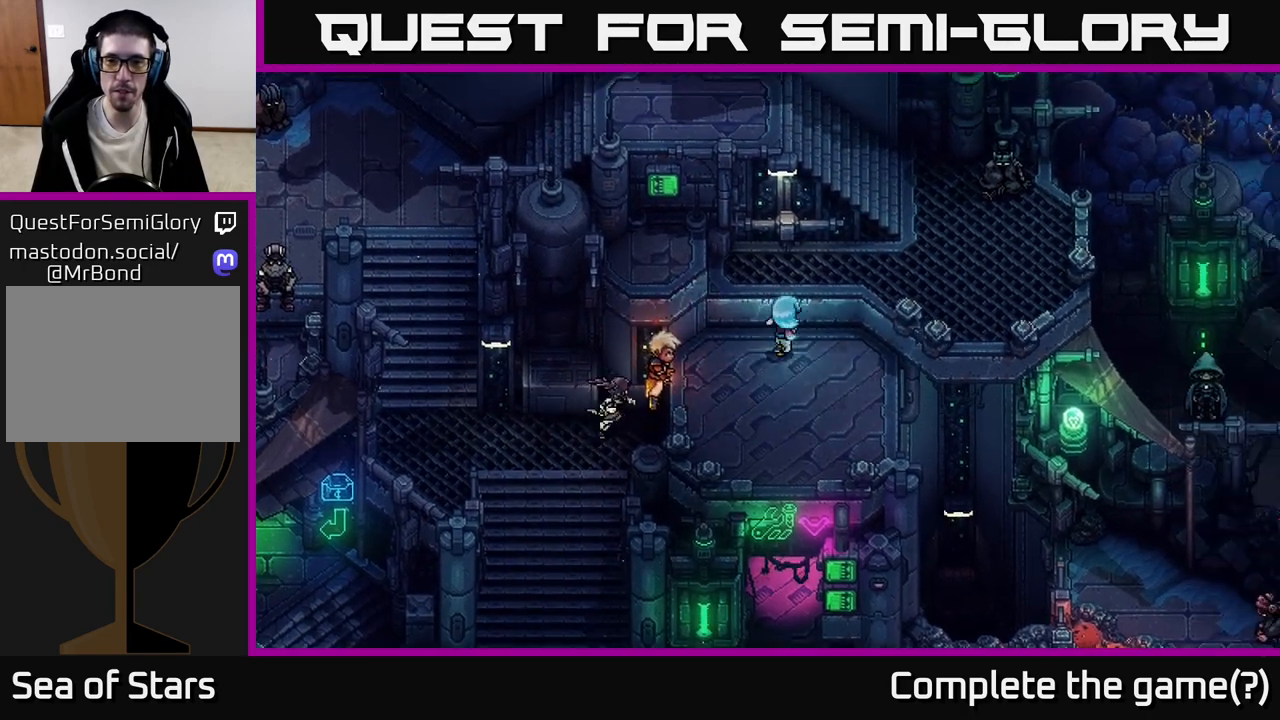
{"buttons": ["A"], "left_stick": "up-right", "events": [[50, "A", "down"], [150, "A", "up"], [250, "A", "down"], [367, "A", "up"], [467, "A", "down"]]}
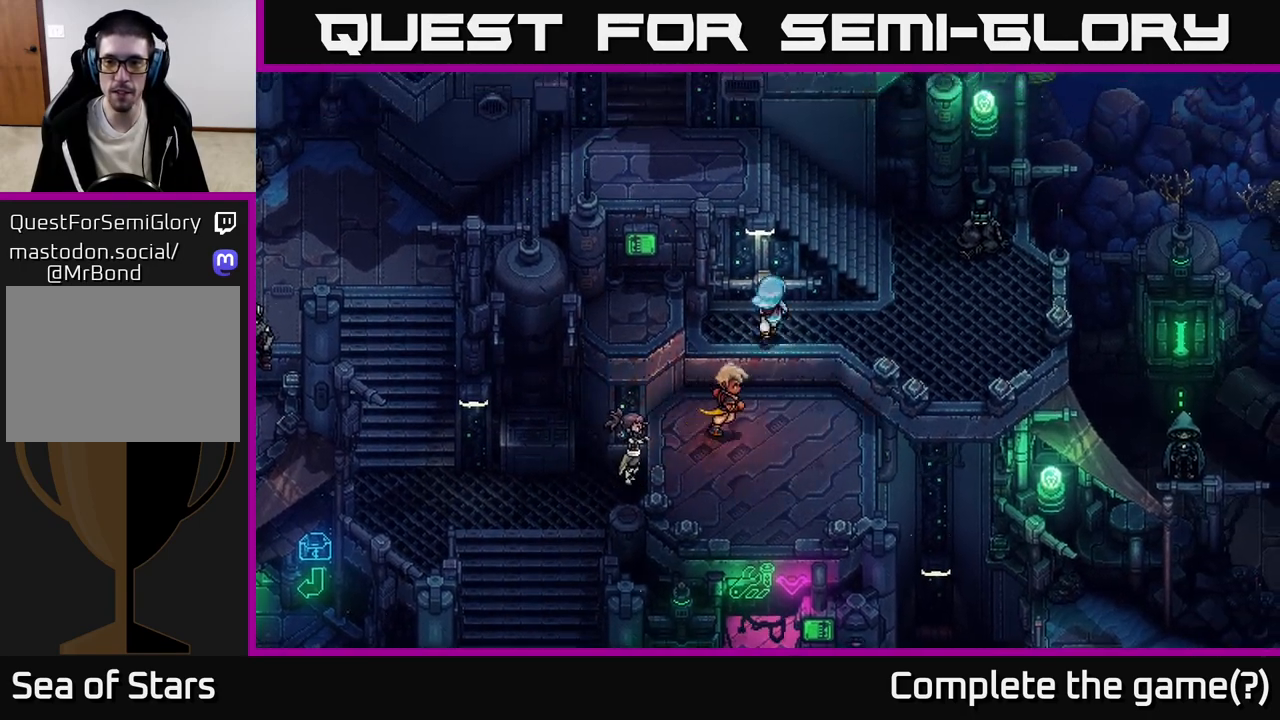
{"buttons": [], "left_stick": "center", "events": [[17, "left_stick", "right"], [100, "A", "up"], [500, "left_stick", "center"]]}
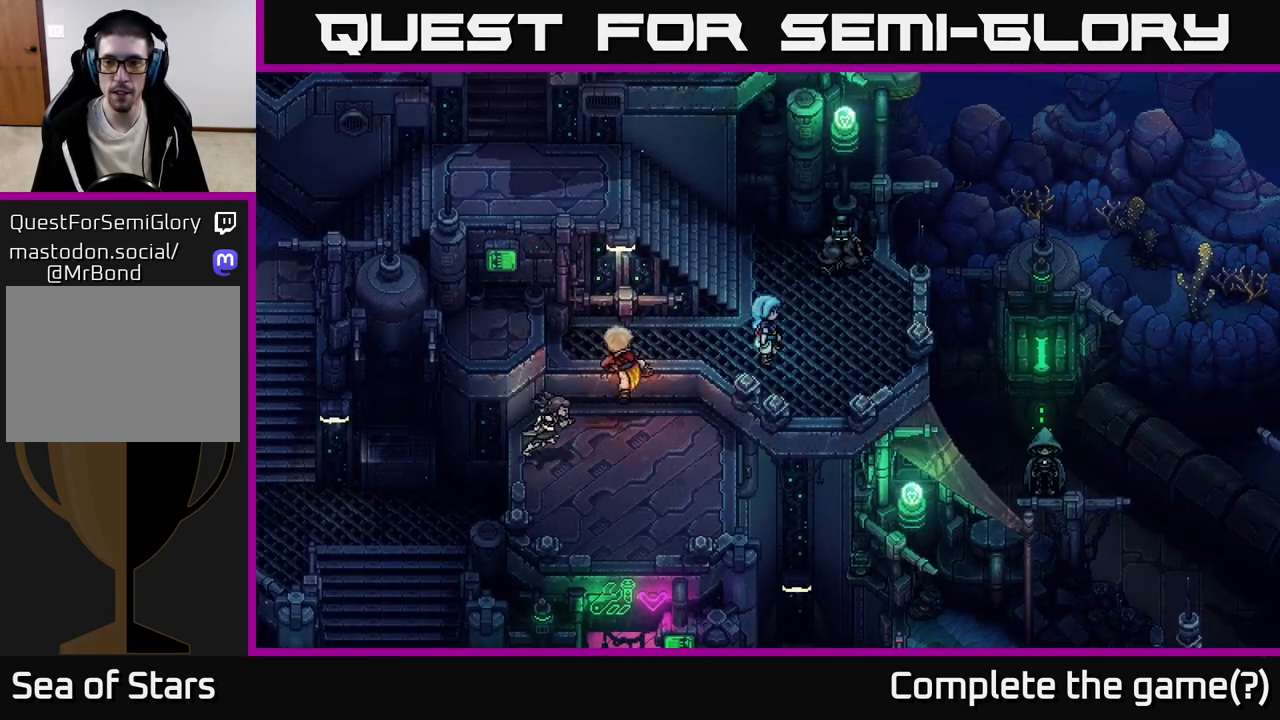
{"buttons": [], "left_stick": "center", "events": []}
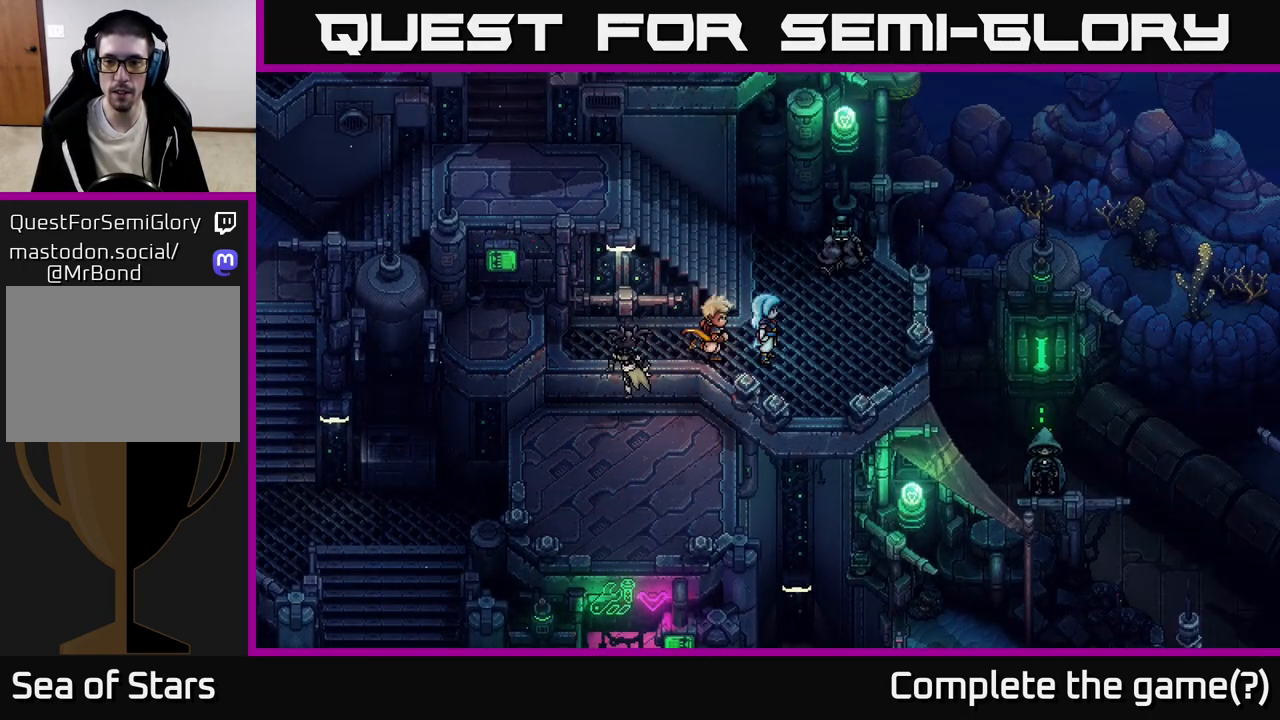
{"buttons": [], "left_stick": "center", "events": []}
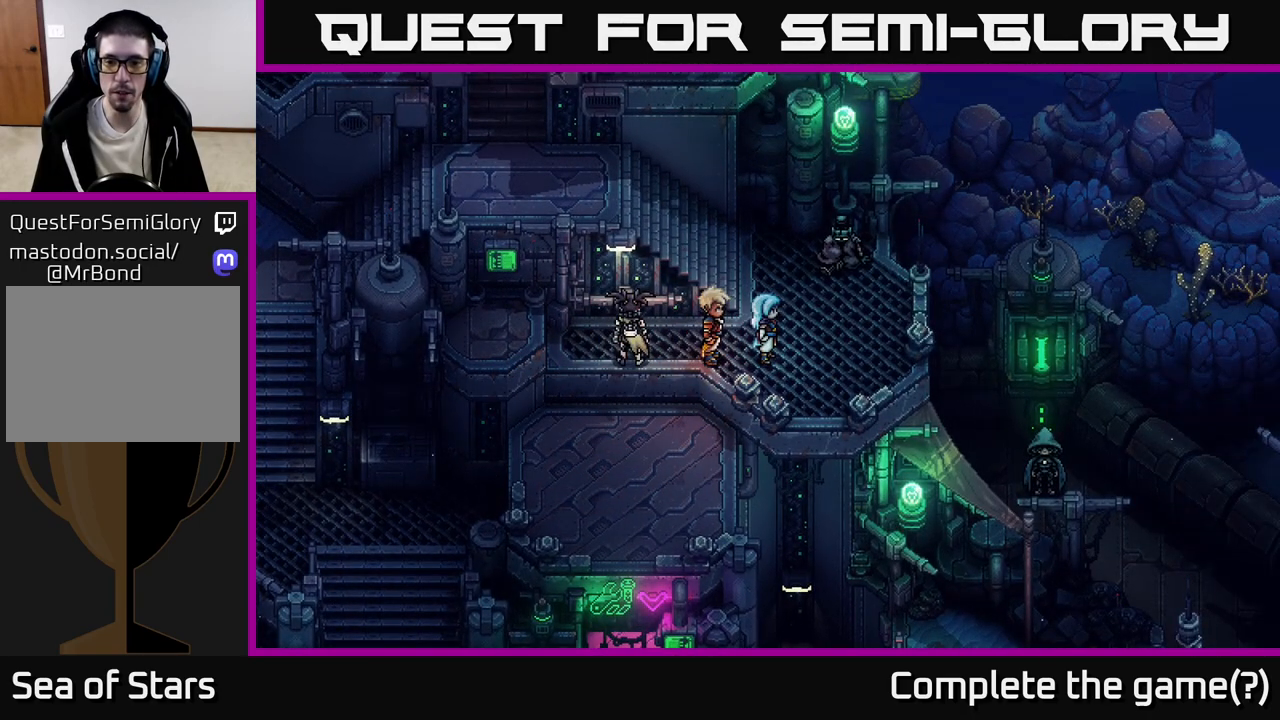
{"buttons": [], "left_stick": "center", "events": []}
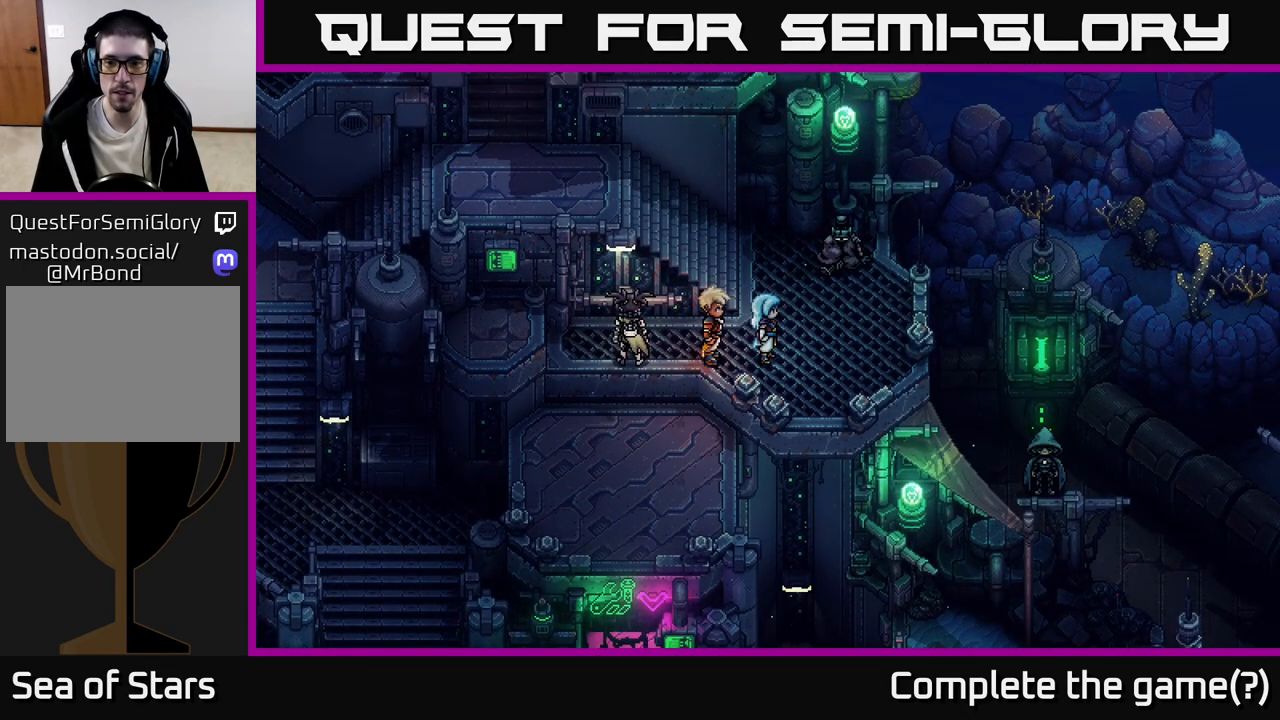
{"buttons": [], "left_stick": "up-left", "events": [[200, "left_stick", "up"], [417, "left_stick", "up-left"]]}
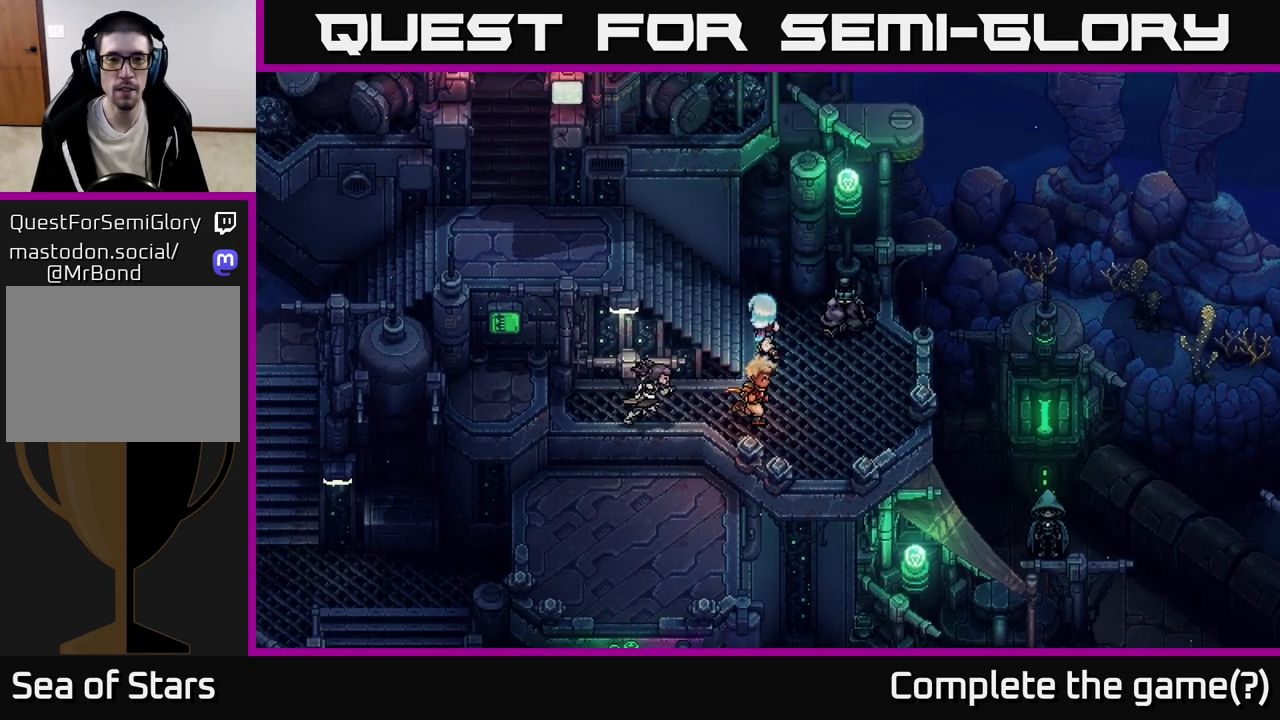
{"buttons": [], "left_stick": "center", "events": [[50, "left_stick", "left"], [483, "left_stick", "center"]]}
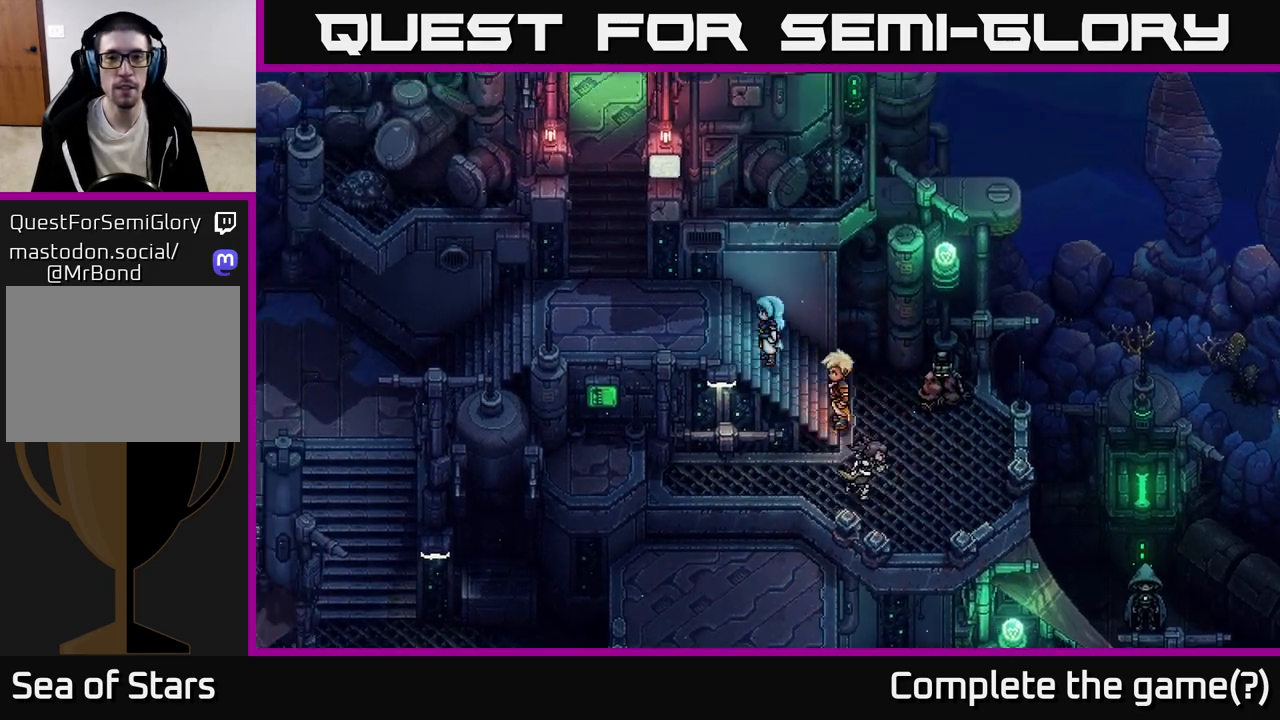
{"buttons": [], "left_stick": "right", "events": [[33, "left_stick", "right"], [200, "left_stick", "down-right"], [433, "left_stick", "right"]]}
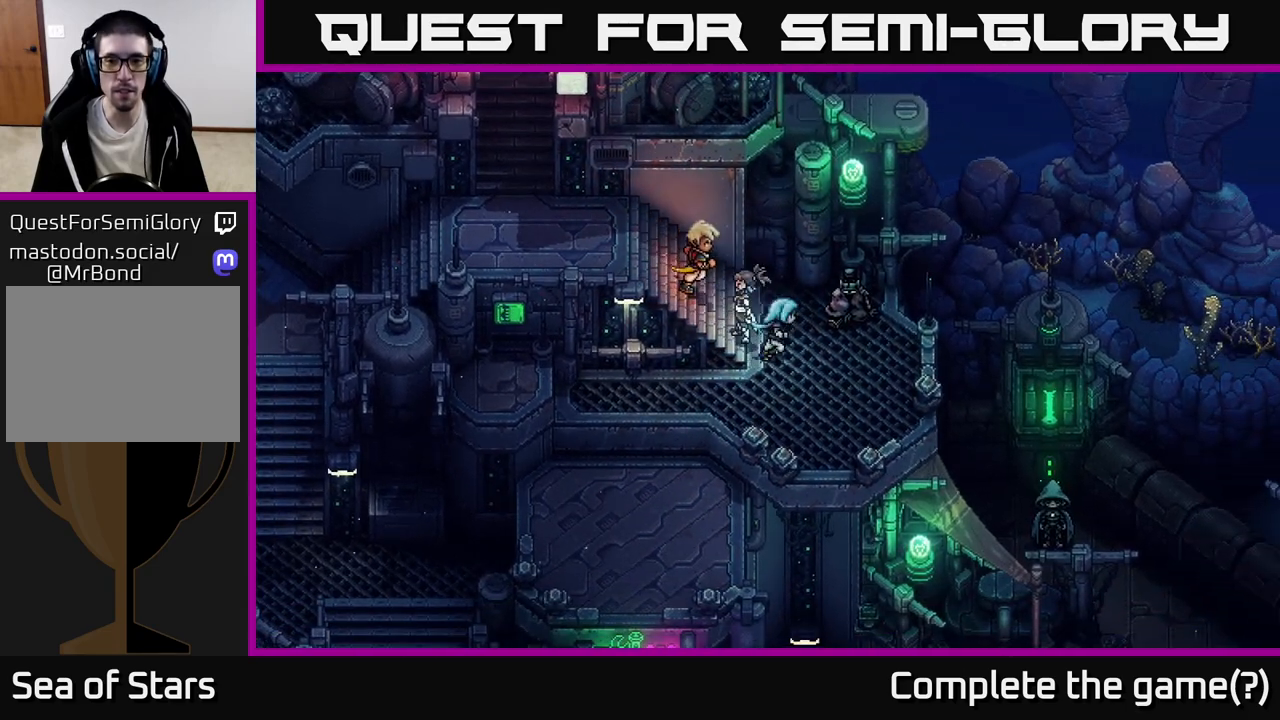
{"buttons": [], "left_stick": "up", "events": [[50, "left_stick", "center"], [350, "left_stick", "up"]]}
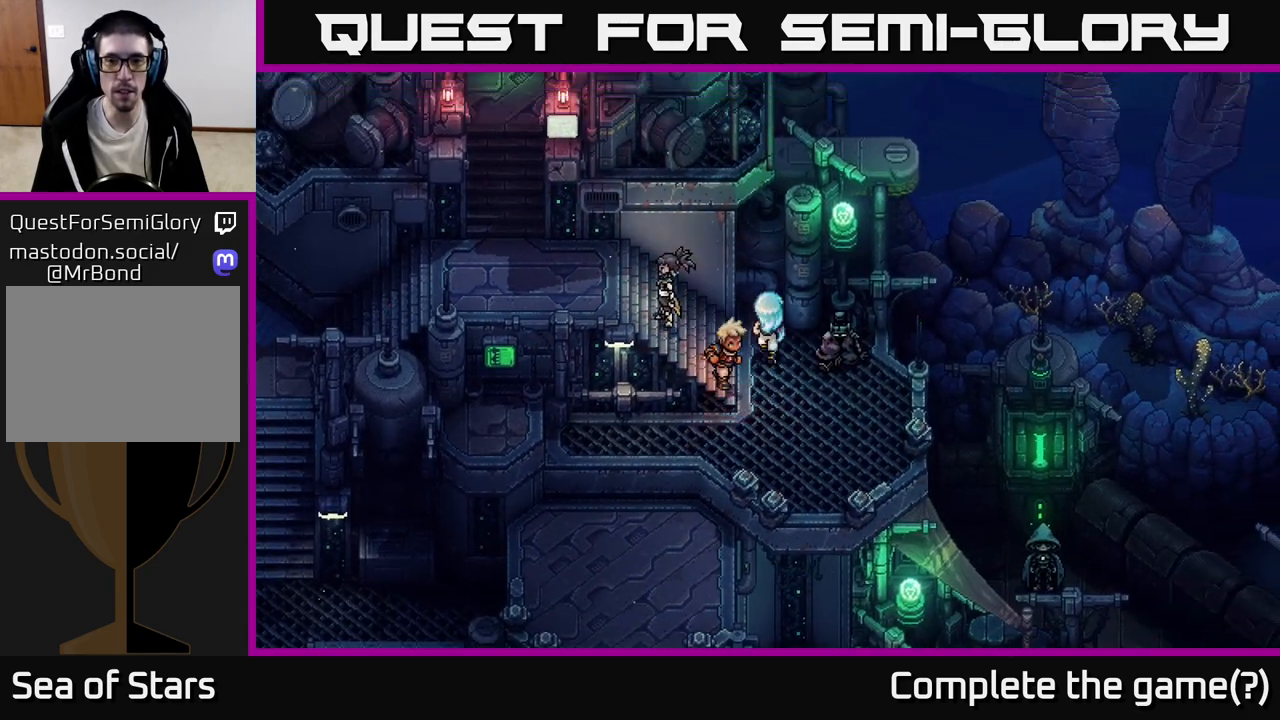
{"buttons": [], "left_stick": "down", "events": [[233, "left_stick", "right"], [350, "left_stick", "down"]]}
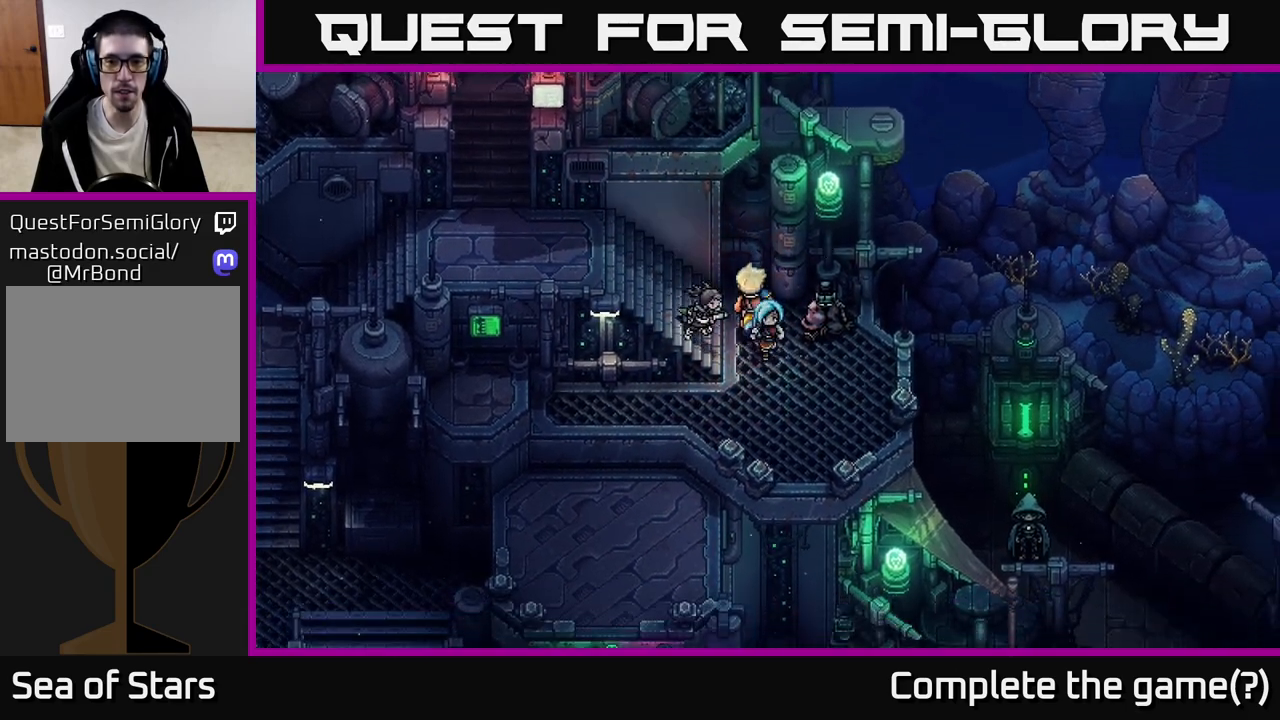
{"buttons": [], "left_stick": "down", "events": [[133, "left_stick", "down-right"], [267, "left_stick", "down"]]}
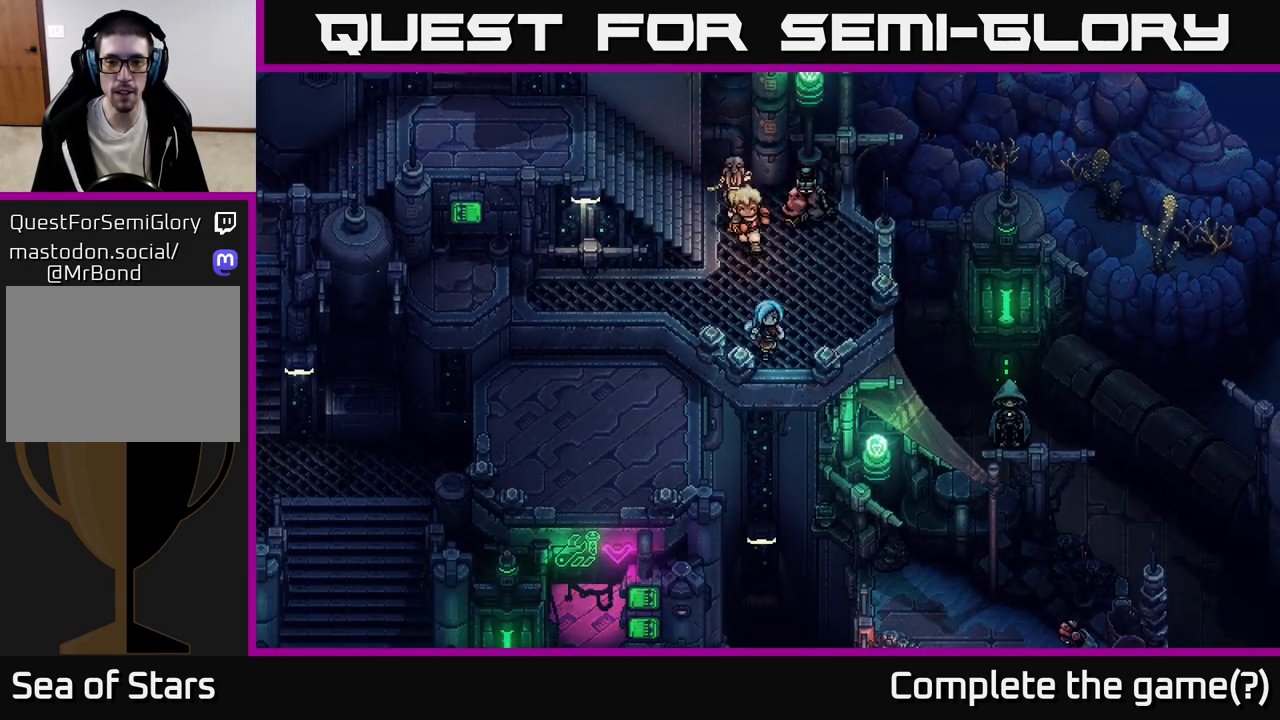
{"buttons": [], "left_stick": "down", "events": [[33, "A", "down"], [217, "A", "up"], [300, "A", "down"], [483, "A", "up"]]}
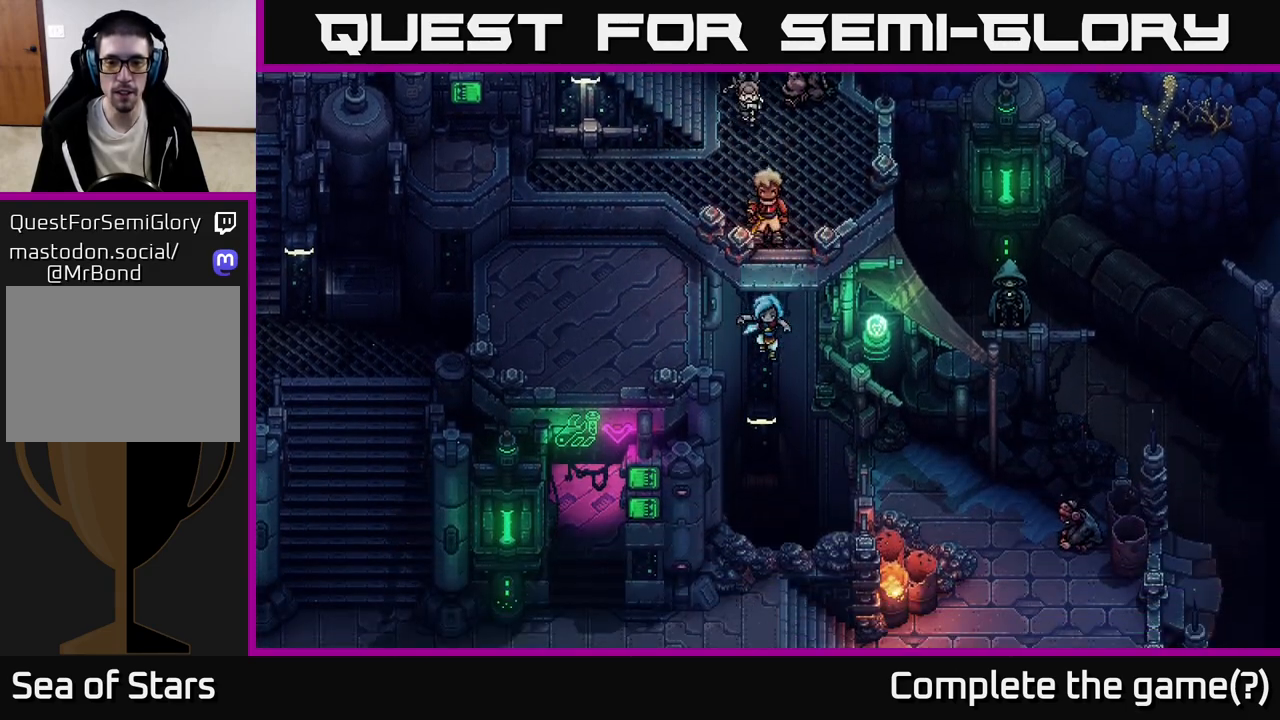
{"buttons": [], "left_stick": "down", "events": [[67, "left_stick", "center"], [233, "left_stick", "down"]]}
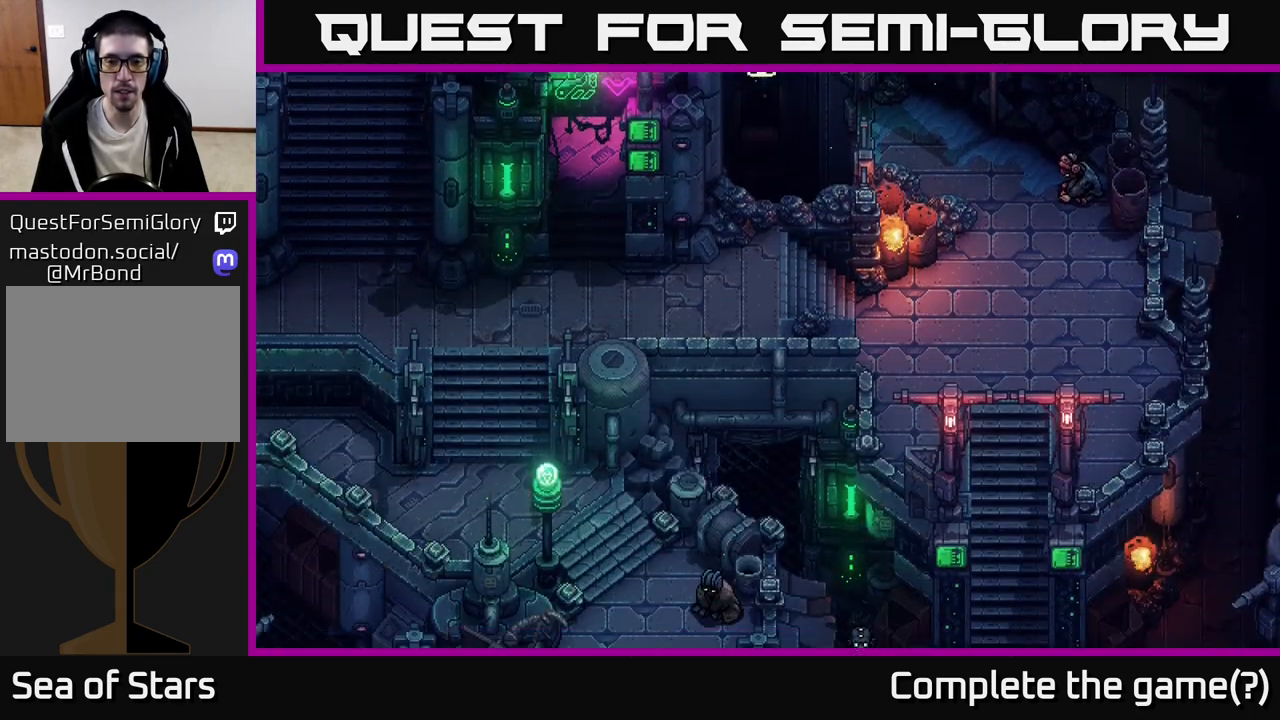
{"buttons": [], "left_stick": "down", "events": []}
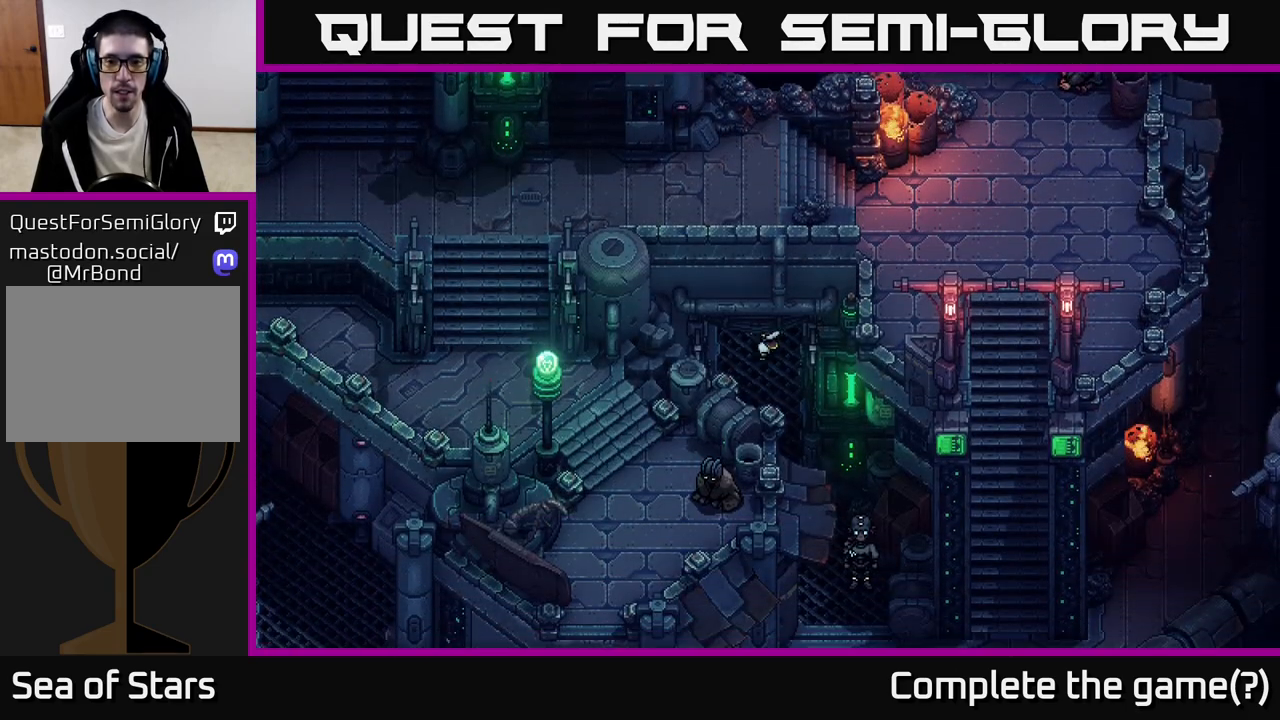
{"buttons": [], "left_stick": "down-right", "events": [[350, "left_stick", "down-right"]]}
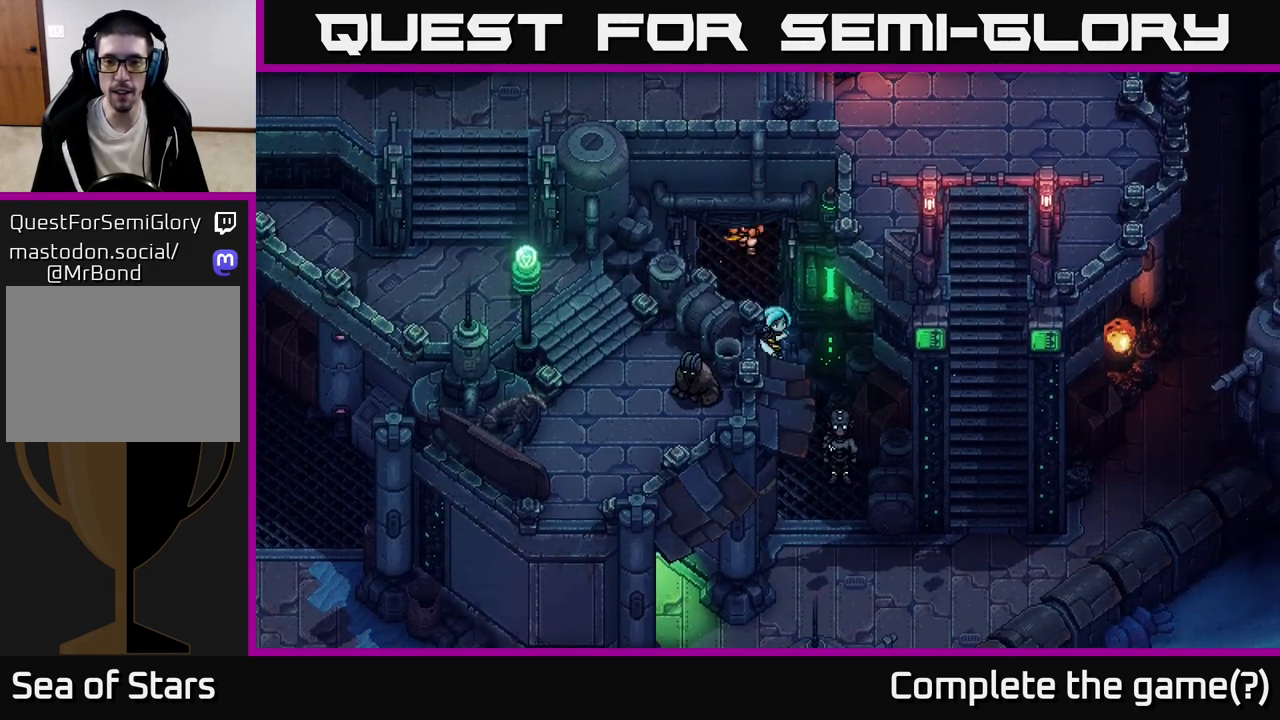
{"buttons": [], "left_stick": "down", "events": [[33, "left_stick", "down"], [233, "left_stick", "down-right"], [367, "left_stick", "down"]]}
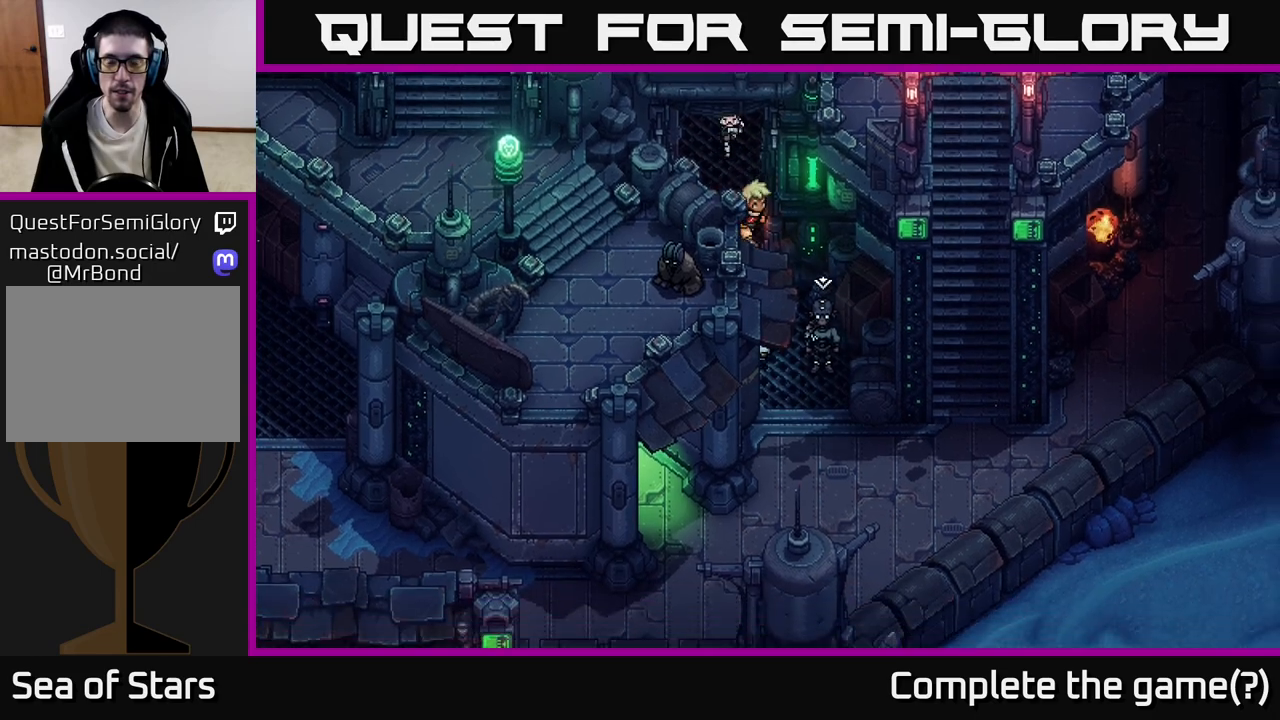
{"buttons": [], "left_stick": "down-right", "events": [[283, "left_stick", "down-right"]]}
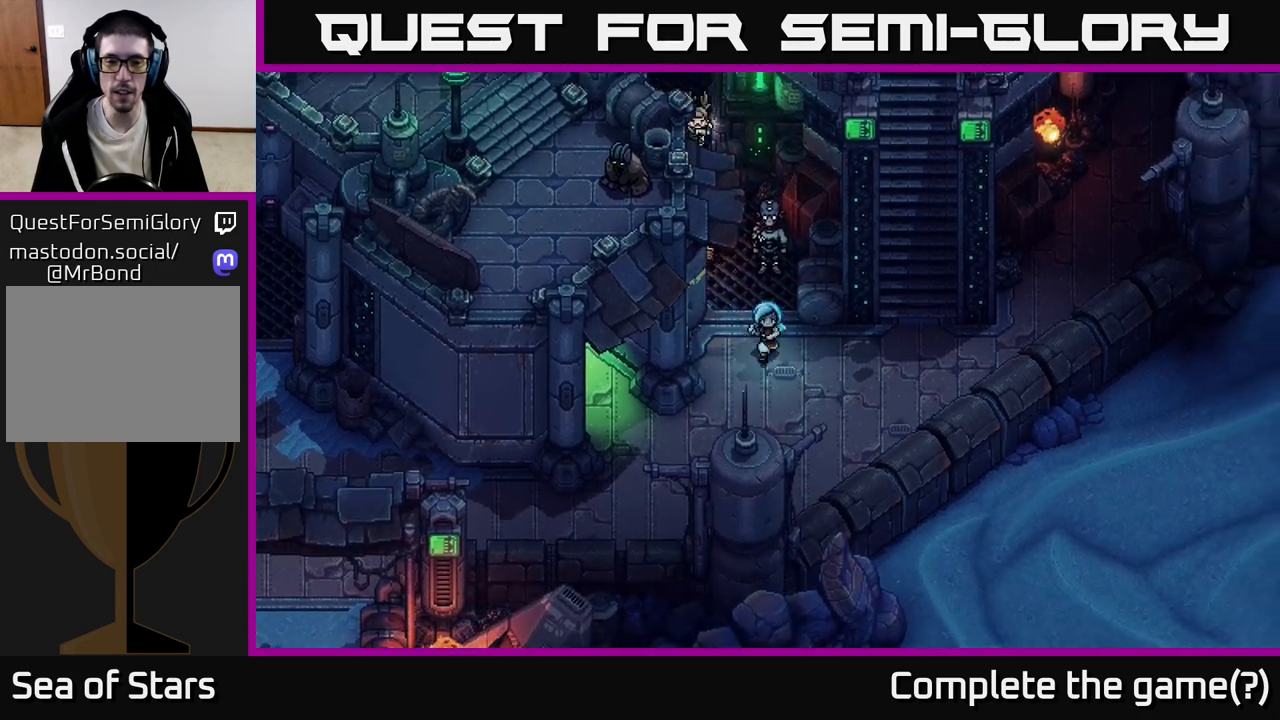
{"buttons": [], "left_stick": "left", "events": [[67, "left_stick", "down-left"], [383, "left_stick", "left"]]}
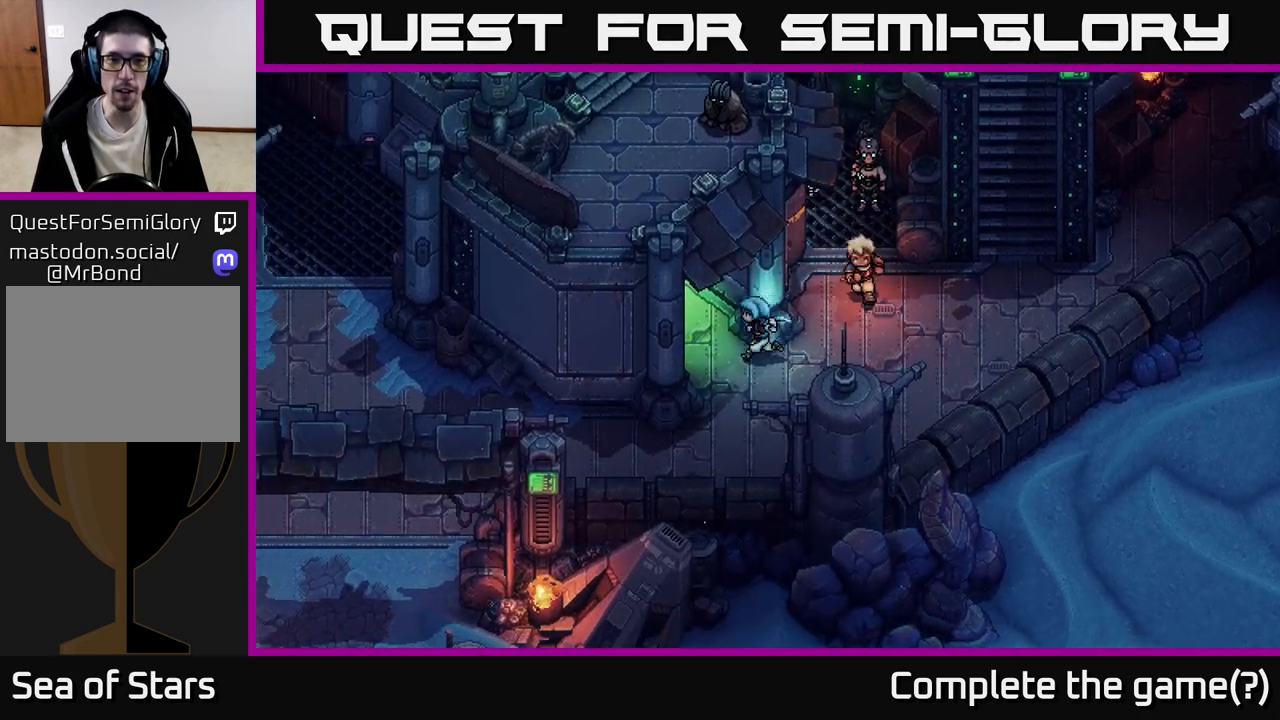
{"buttons": [], "left_stick": "up-left", "events": [[17, "left_stick", "up-left"]]}
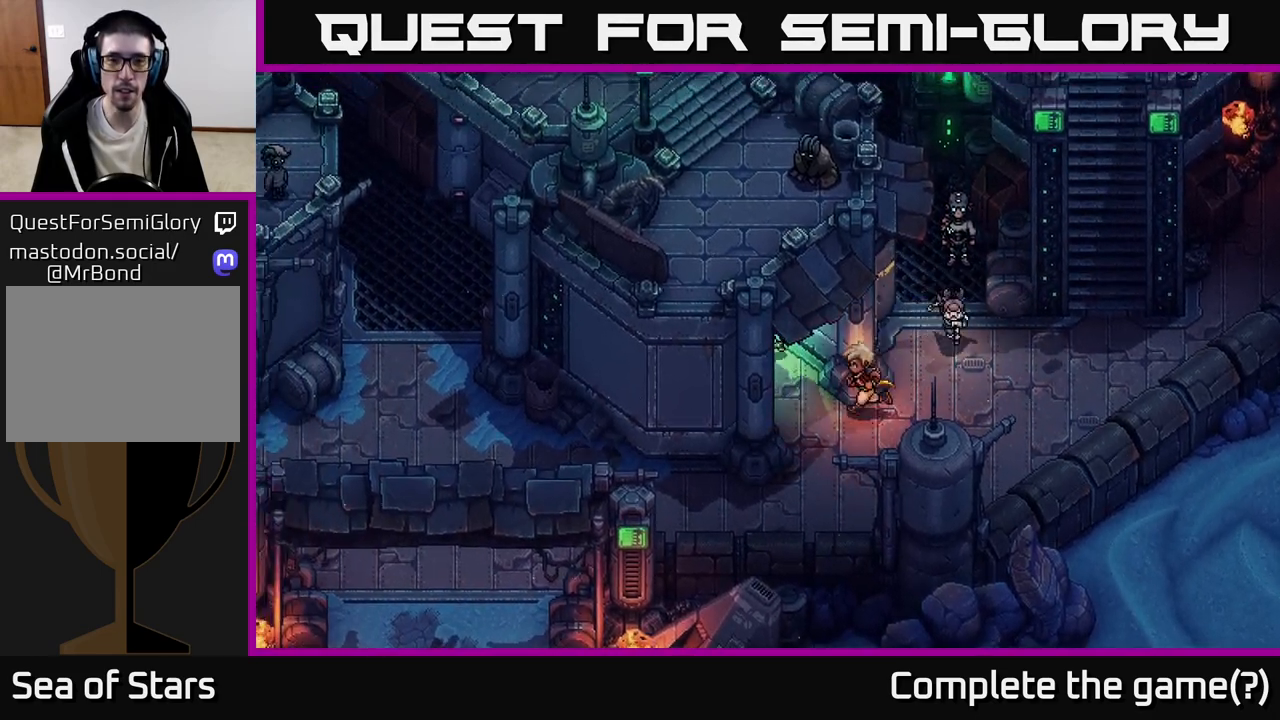
{"buttons": [], "left_stick": "up-left", "events": []}
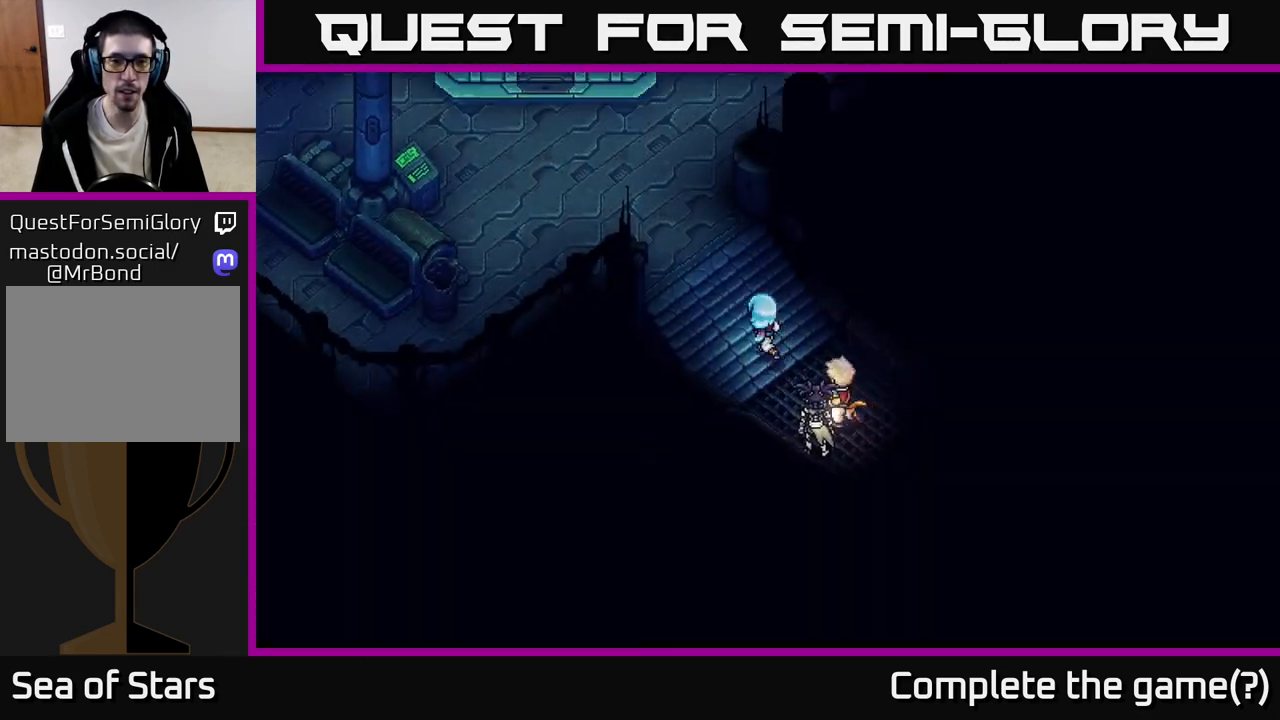
{"buttons": [], "left_stick": "up-left", "events": []}
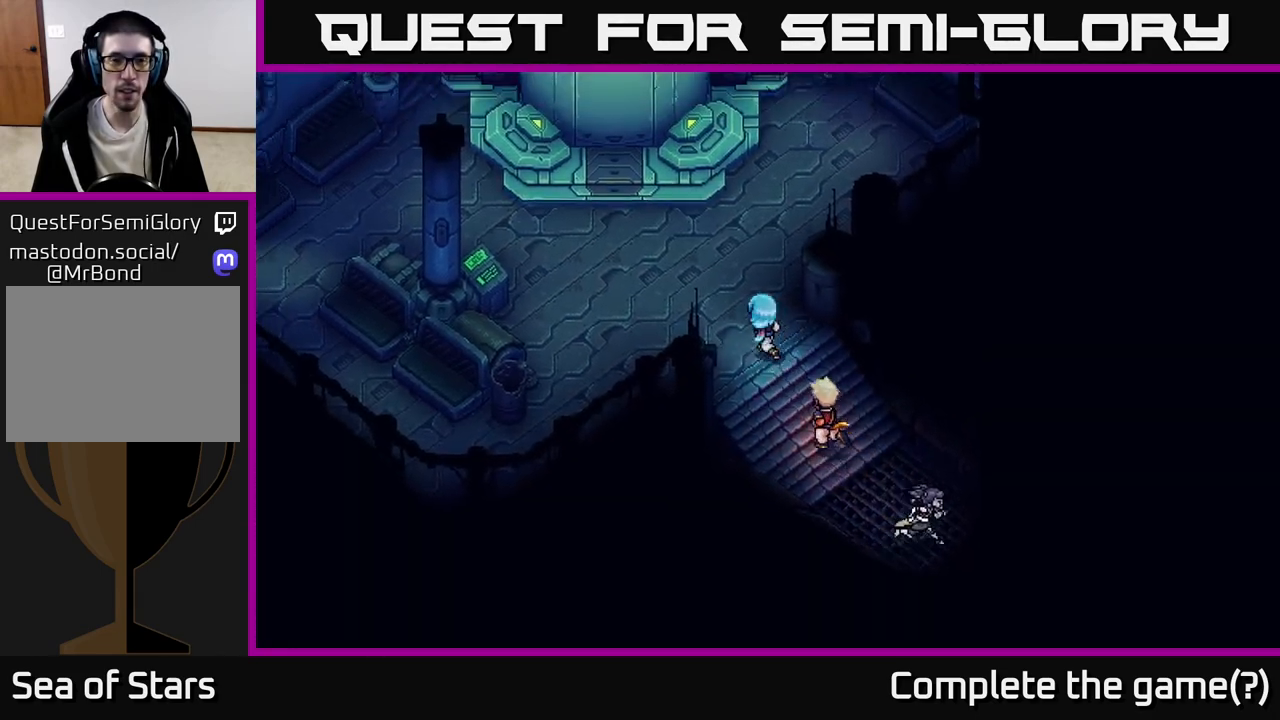
{"buttons": [], "left_stick": "up-left", "events": []}
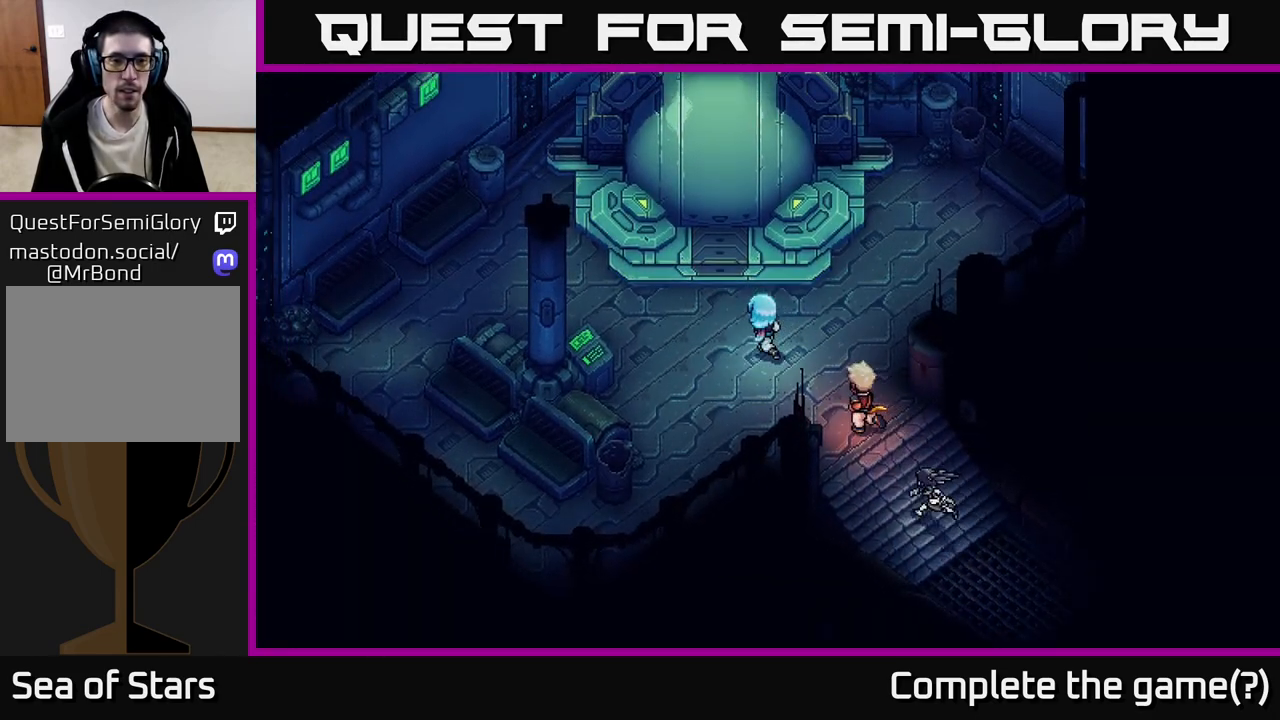
{"buttons": ["A"], "left_stick": "center", "events": [[150, "left_stick", "up"], [450, "A", "down"], [467, "left_stick", "center"]]}
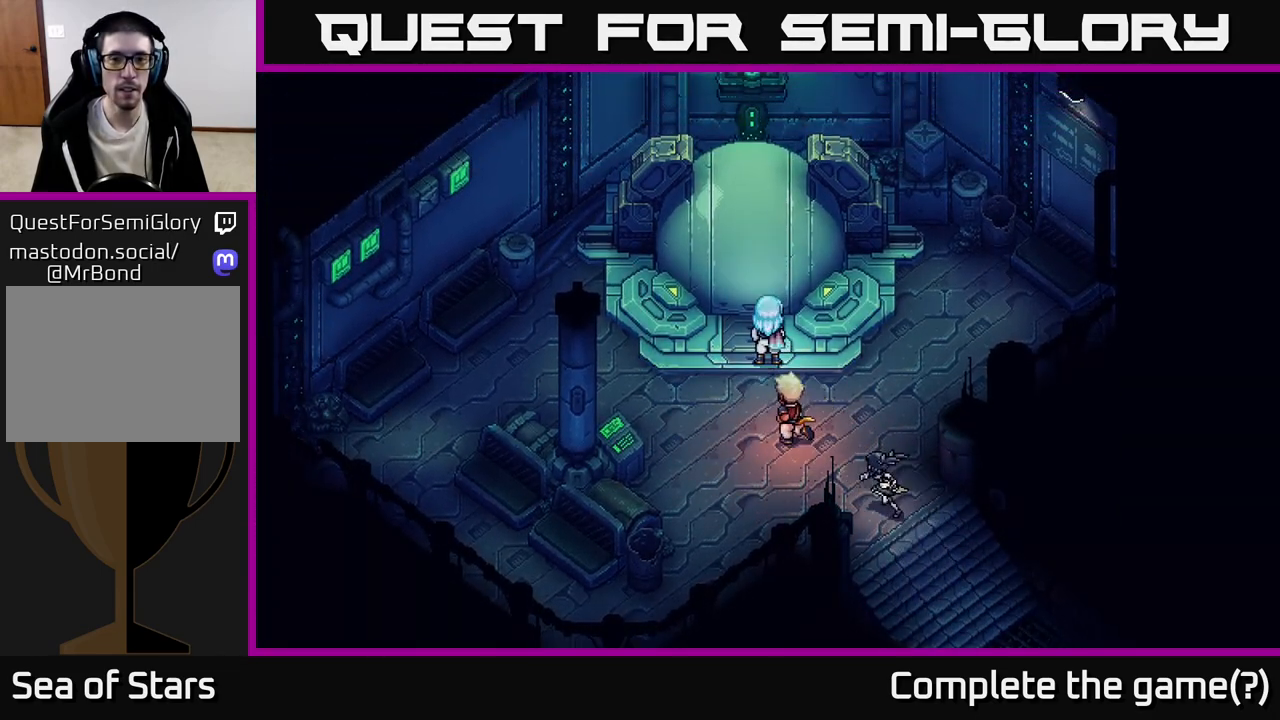
{"buttons": [], "left_stick": "center", "events": [[117, "A", "up"]]}
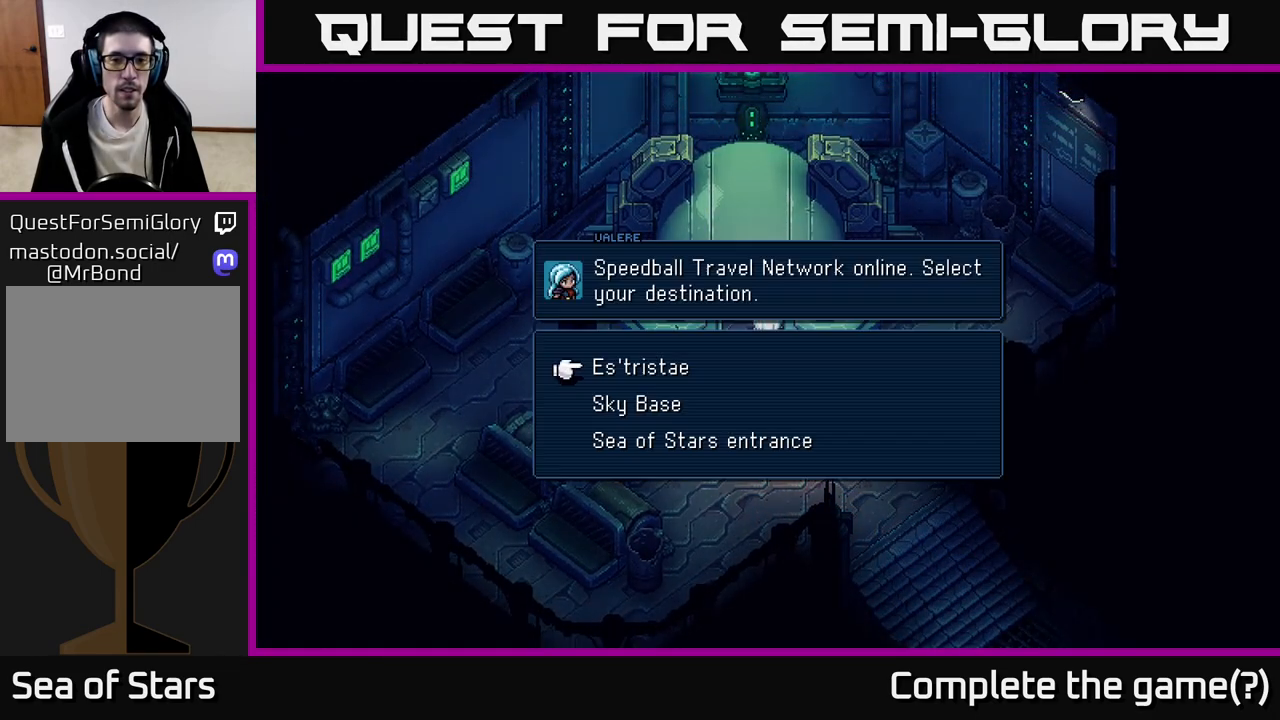
{"buttons": ["DPAD_DOWN"], "left_stick": "center", "events": [[317, "DPAD_DOWN", "down"], [400, "DPAD_DOWN", "up"], [500, "DPAD_DOWN", "down"]]}
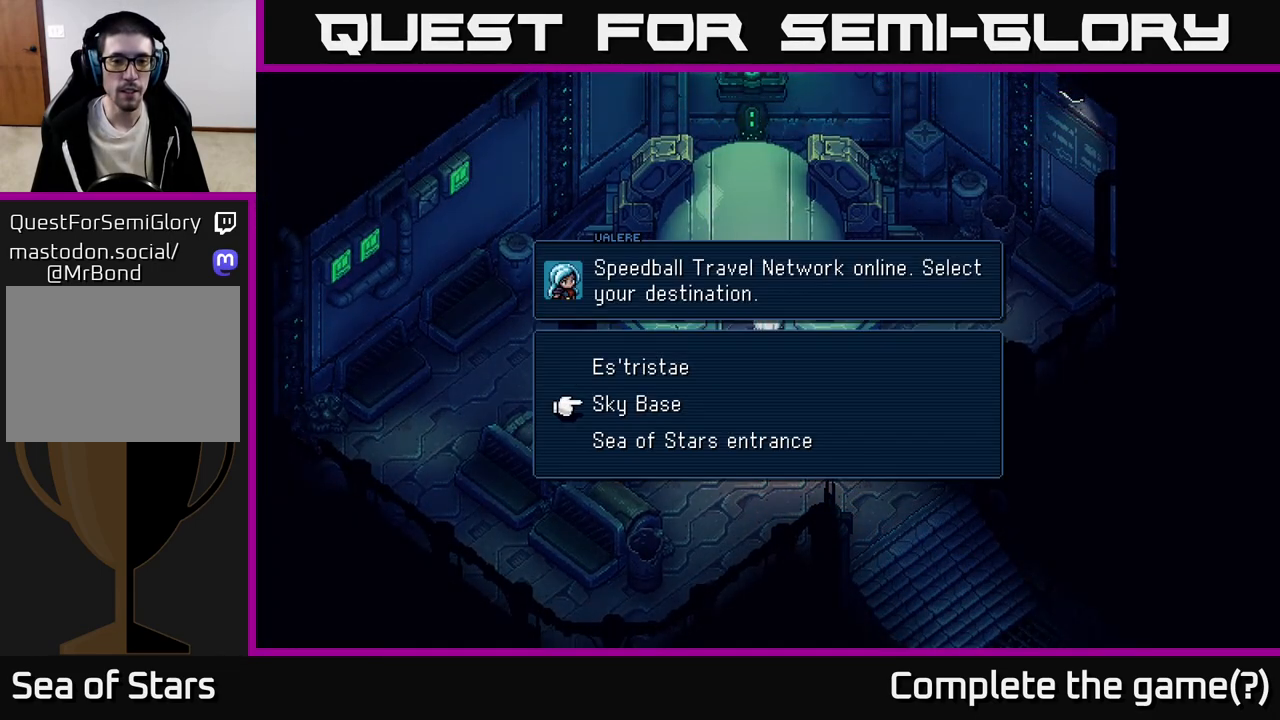
{"buttons": [], "left_stick": "center", "events": [[67, "DPAD_DOWN", "up"], [117, "A", "down"], [233, "A", "up"]]}